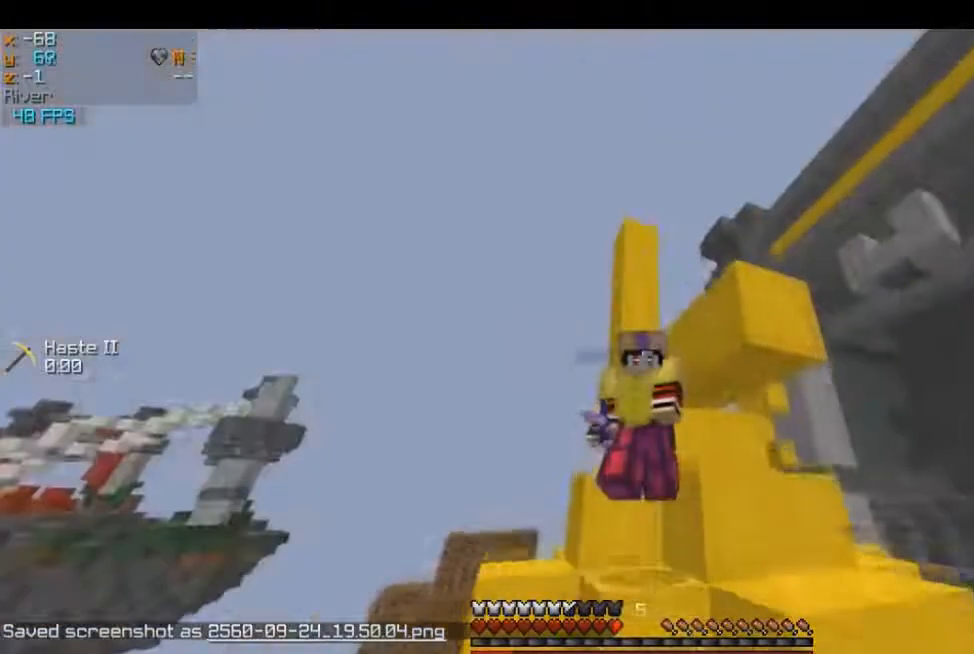
Gameplay with keyboard and mouse; each line is a JSON object with the keys and mouse buttons held at the frame after it. "events" lists presses ("down") and releases ("up") of "a", "d", "s", "w", "mouse_left" and "mouse_right" between this image and that frame as [ms after this image, input, new state], when the widget could be followed in between. "mouse_left", "mouse_right" = the "left", "right" buttons of the "mouse" list. No other keys are recorded. Fast repeated clicks can show as one long hold. Mouse movement is not recorded.
{"keys": [], "mouse": [], "events": [[384, "w", "up"]]}
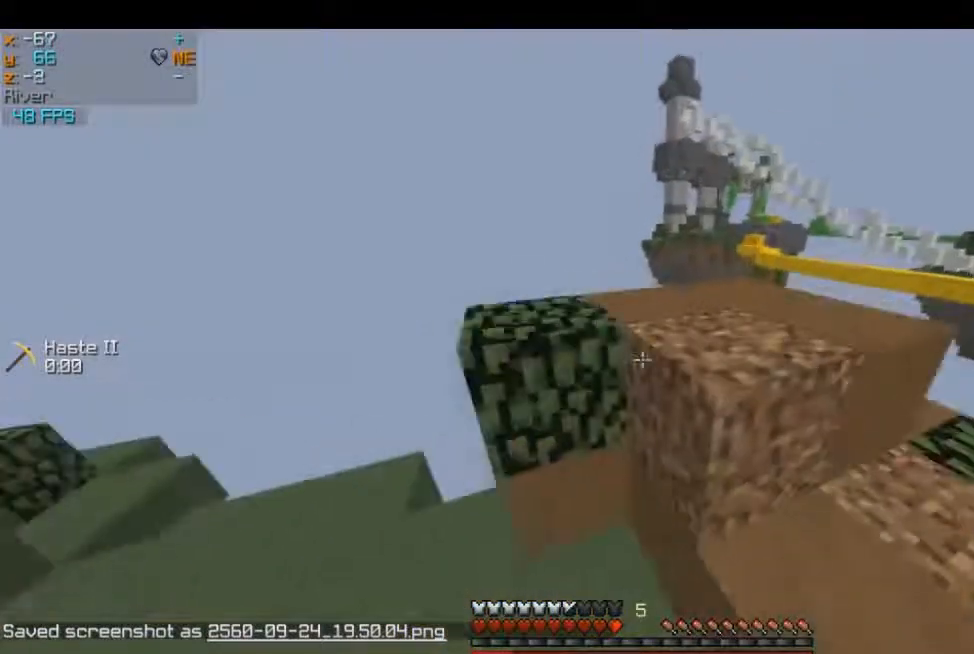
{"keys": ["d", "w"], "mouse": [], "events": [[233, "w", "down"], [267, "d", "down"]]}
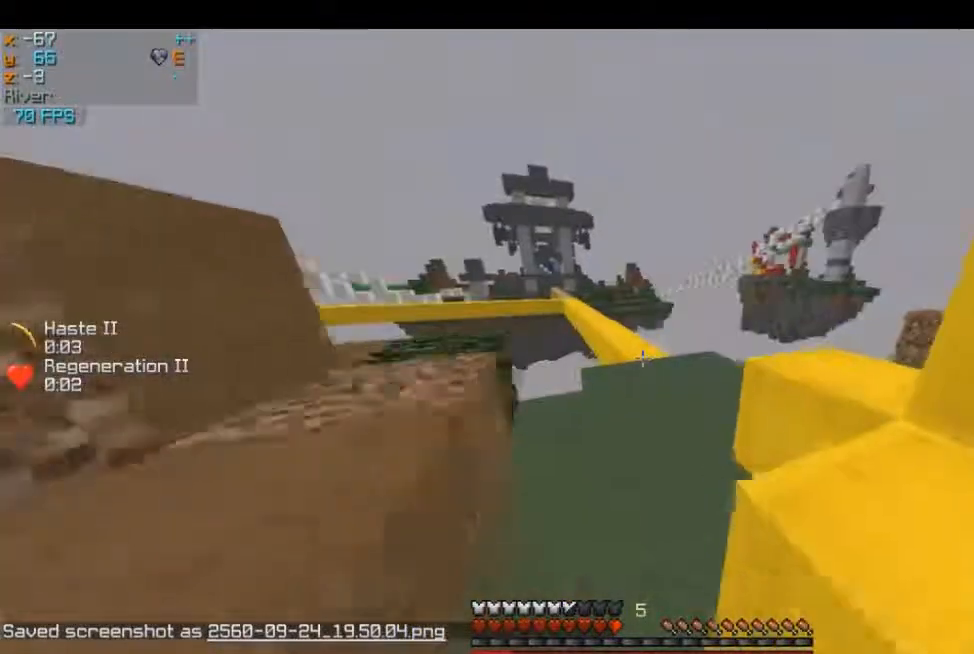
{"keys": ["w"], "mouse": [], "events": [[67, "d", "up"]]}
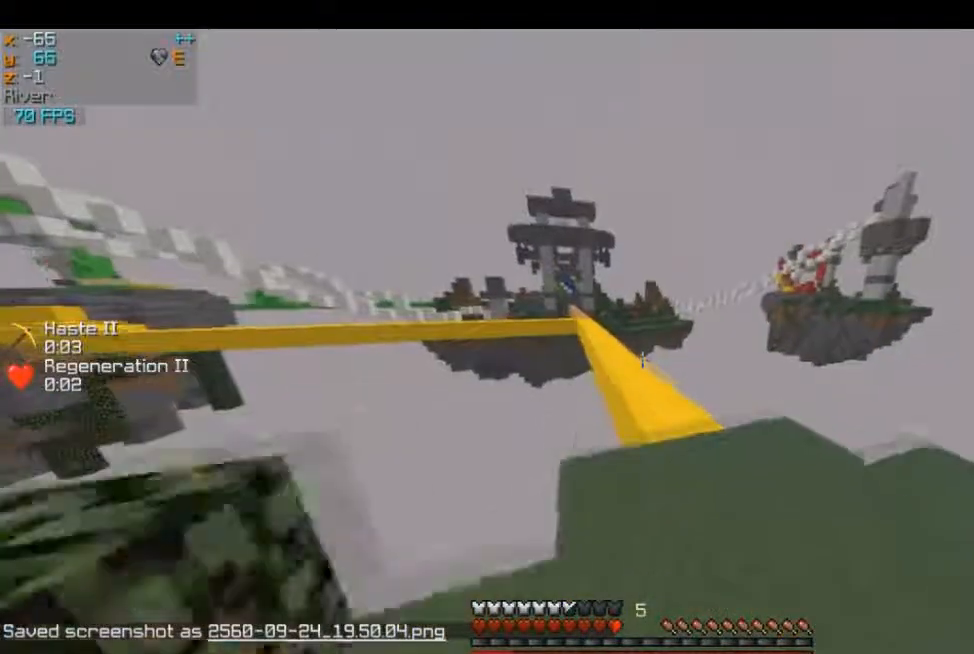
{"keys": ["w"], "mouse": [], "events": []}
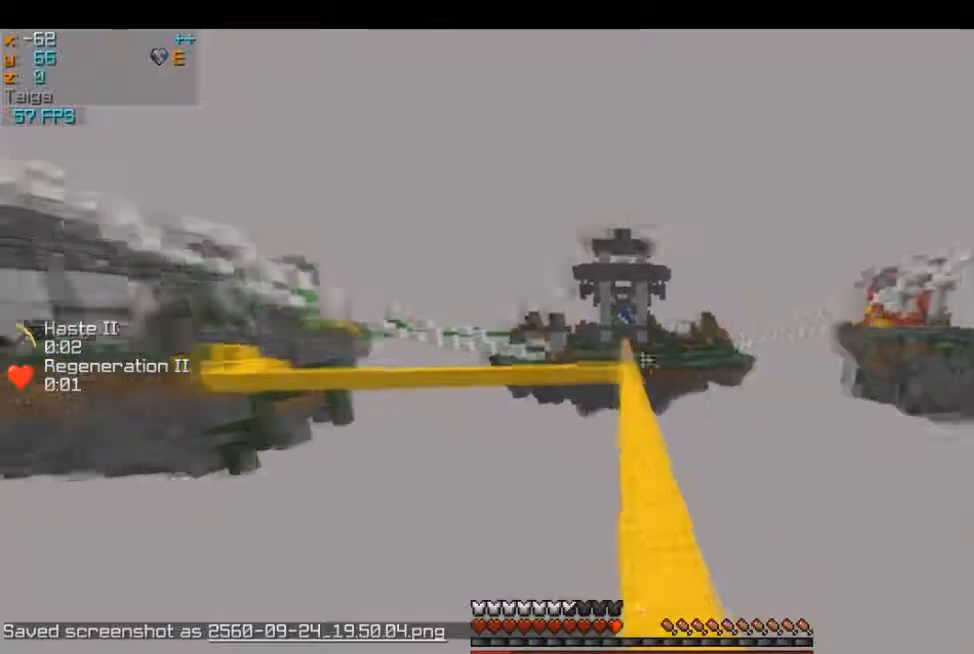
{"keys": ["w"], "mouse": [], "events": []}
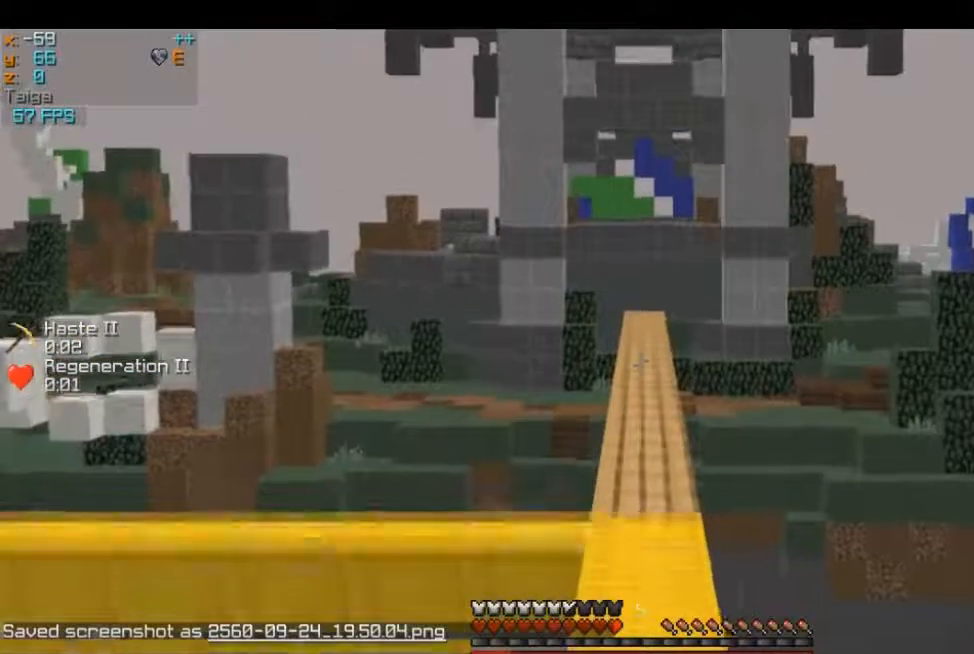
{"keys": ["w"], "mouse": [], "events": []}
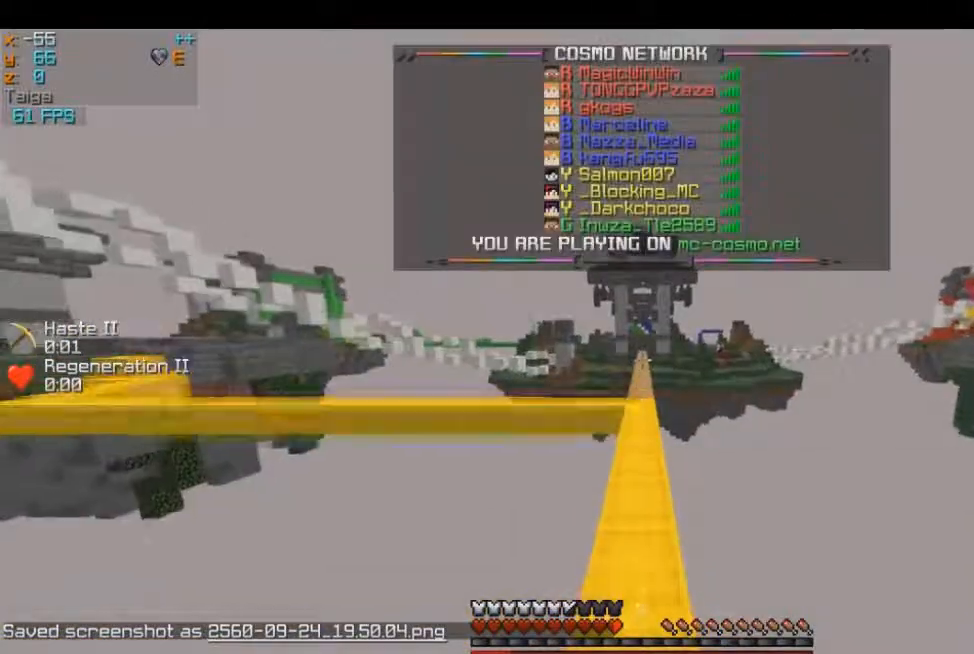
{"keys": ["w"], "mouse": [], "events": []}
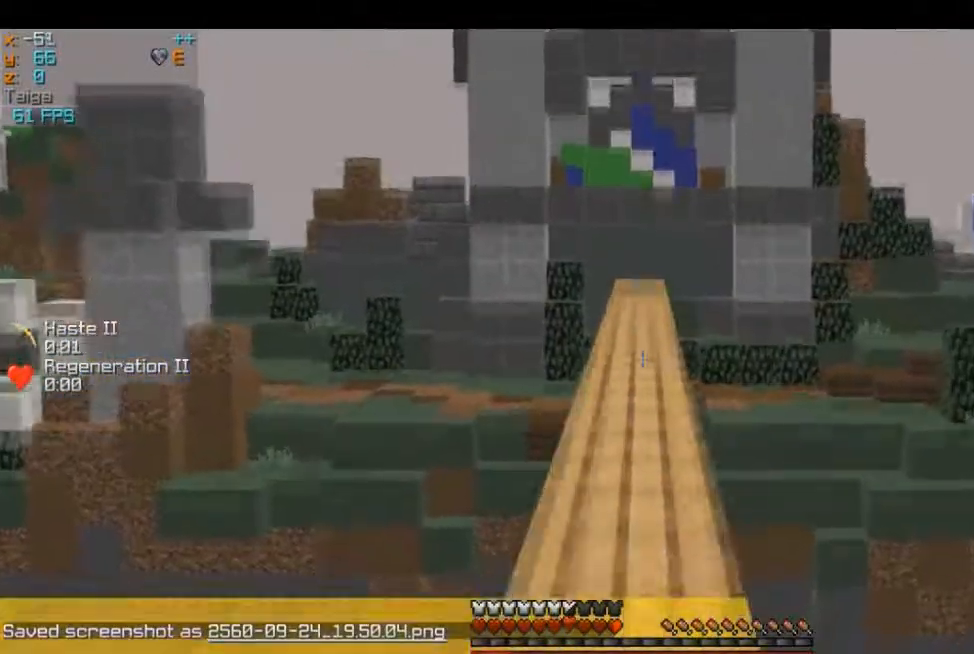
{"keys": ["w"], "mouse": [], "events": []}
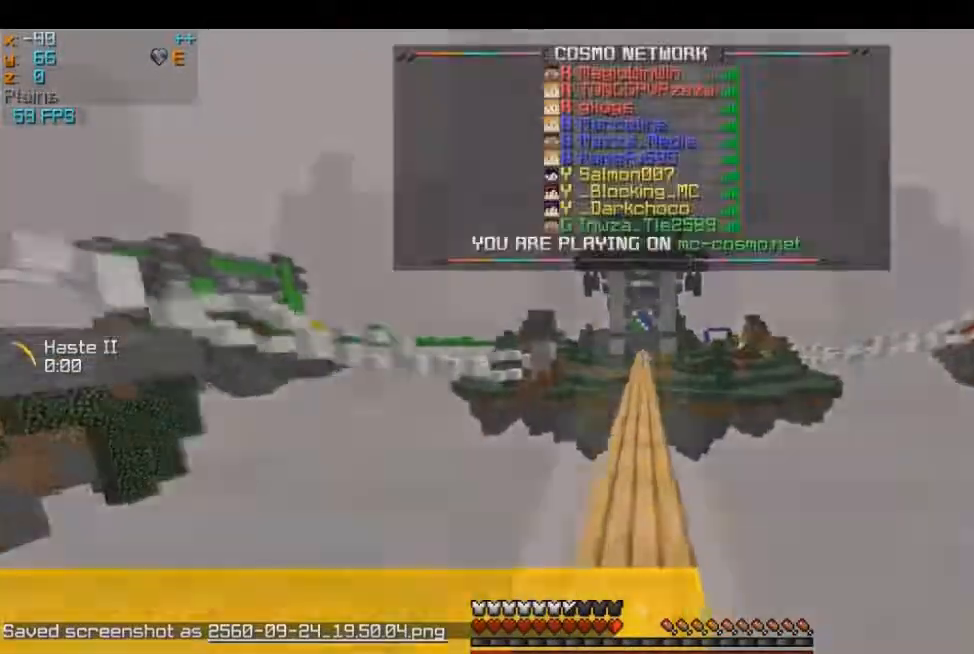
{"keys": ["w"], "mouse": [], "events": []}
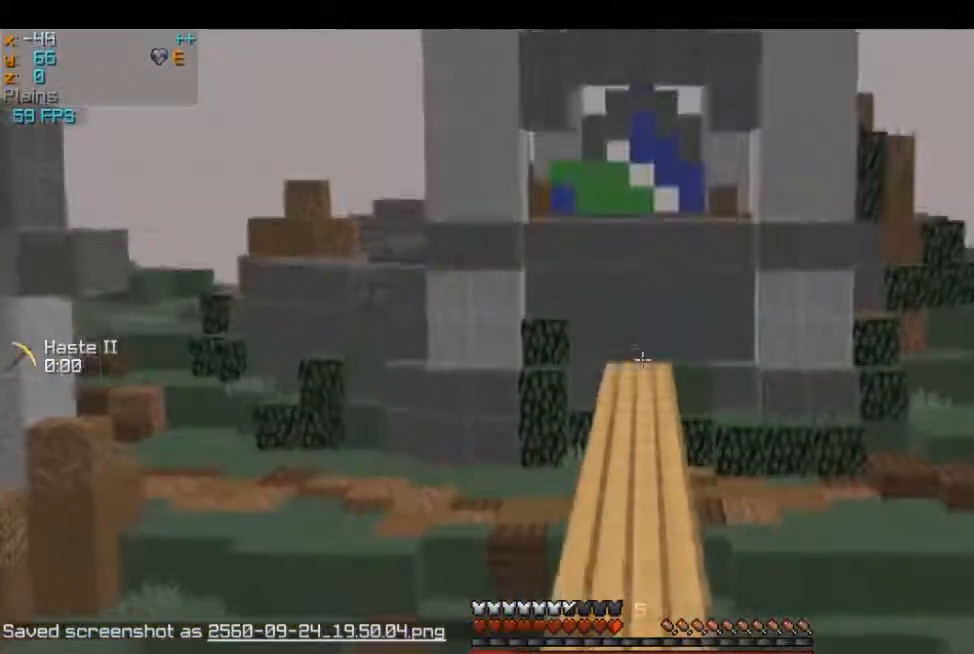
{"keys": ["w"], "mouse": [], "events": []}
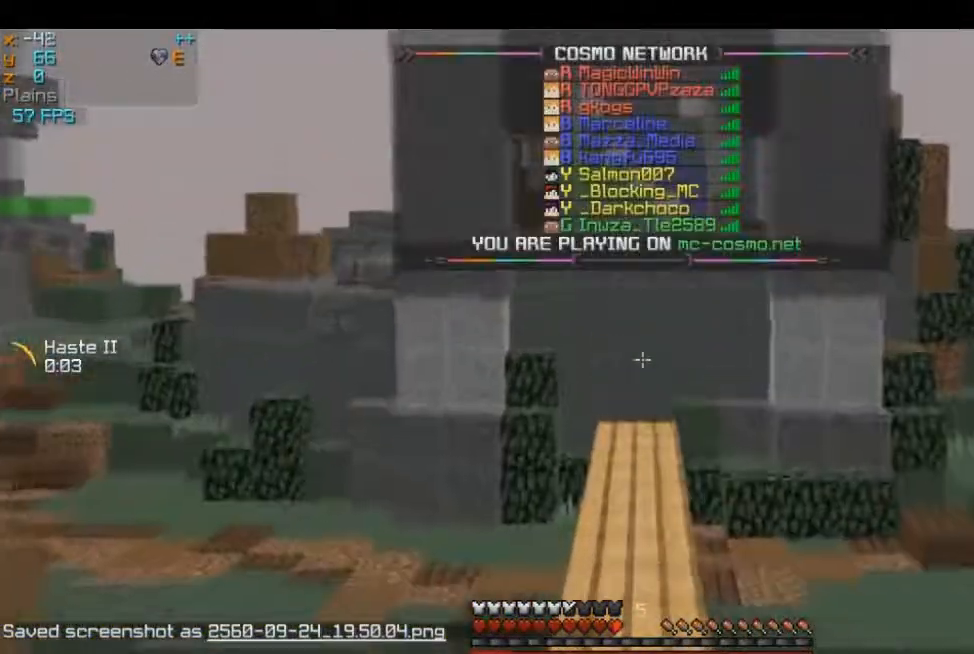
{"keys": ["w"], "mouse": [], "events": []}
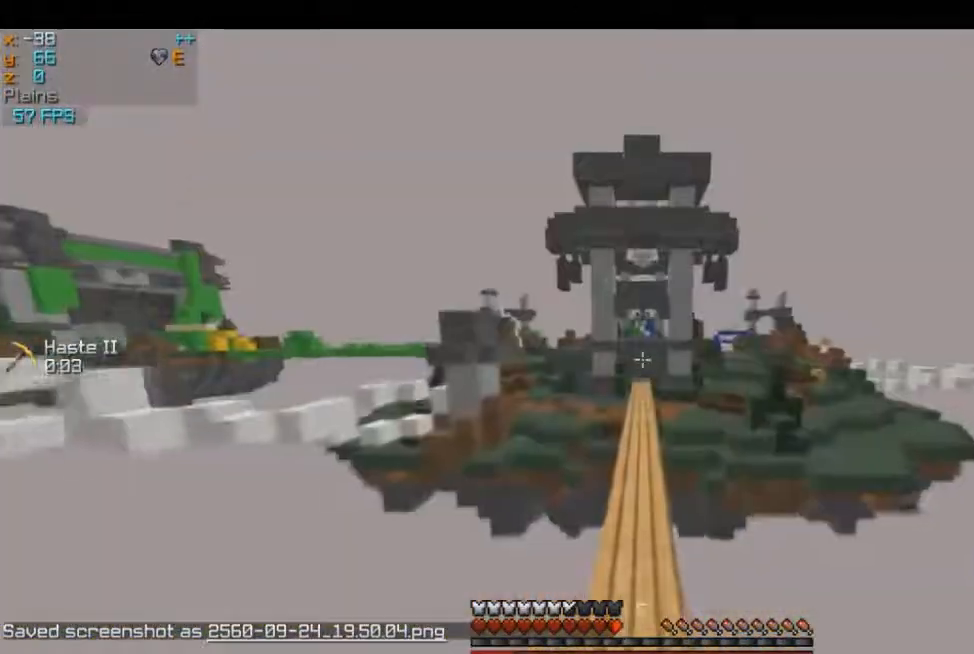
{"keys": ["w"], "mouse": [], "events": []}
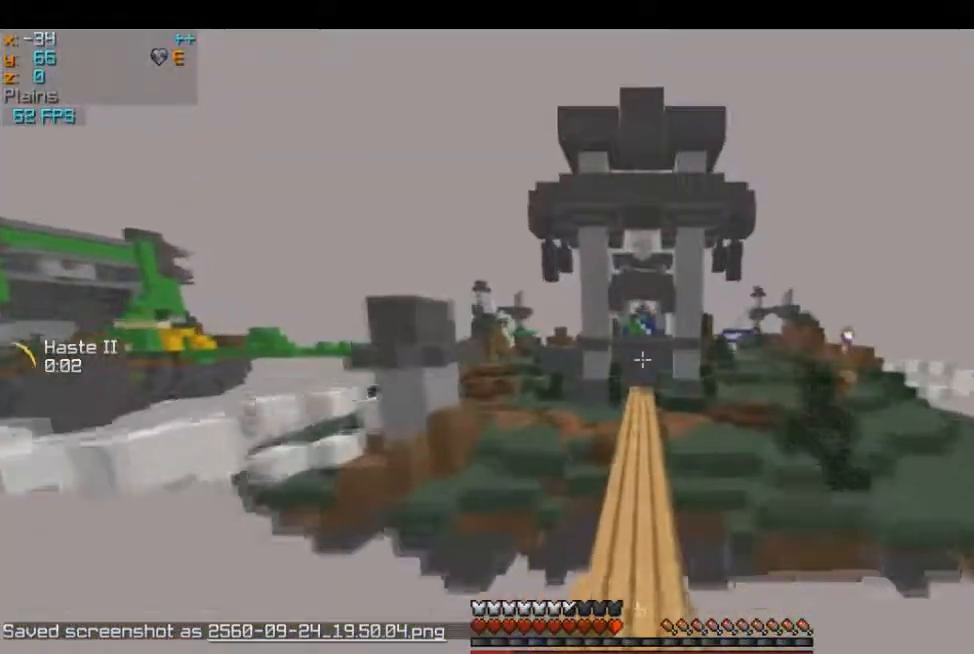
{"keys": ["w"], "mouse": [], "events": []}
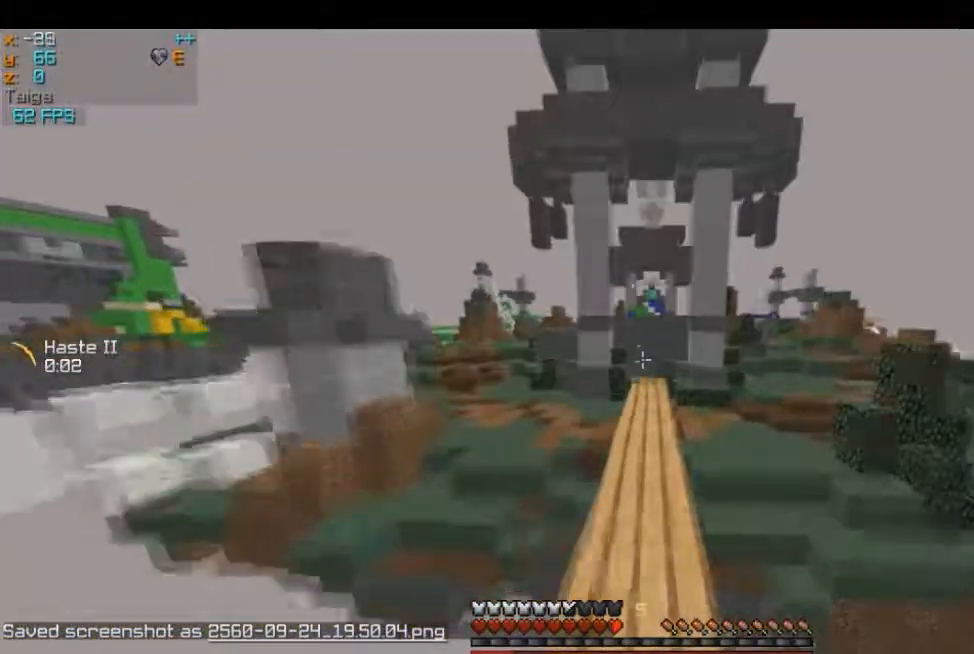
{"keys": ["w"], "mouse": [], "events": []}
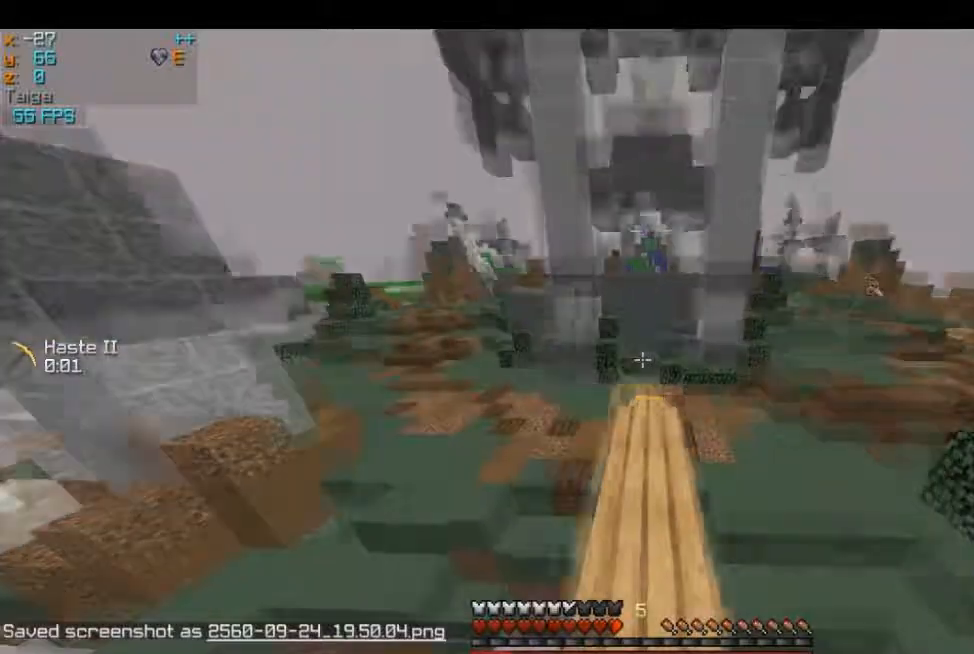
{"keys": ["w"], "mouse": [], "events": []}